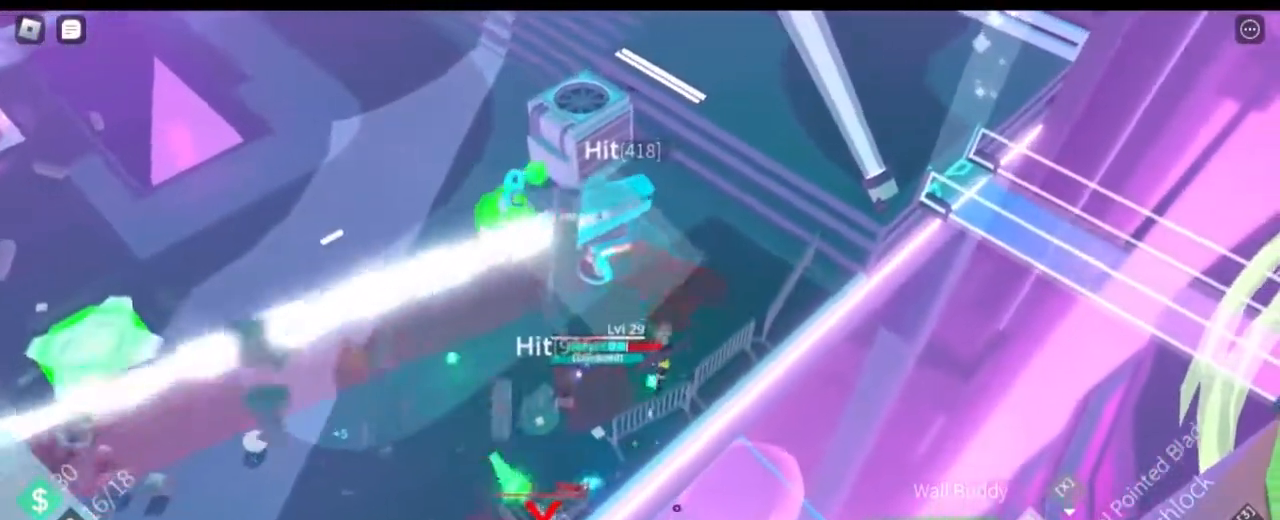
Gameplay with keyboard and mouse; each line is a JSON object with the keys and mouse buttons held at the frame after it. "events" lists presses ("down") and releases ("up") of "1", "2", "3", "4", "5", "a", "alt", "c", "caps_lock", "ctrl", "d", "e", "f", "g", "q", "r", "s", "shift", "space", "t", "tab", "v", "w", "x", "z" and "mouse_wheel" between this image and that frame as [ms after this image, input, new state], when the widget could be followed in between. "mouse_wheel" = the "wheel" button of the "mouse" list. No other keys are recorded. "wheel" means that the mouse wheel is clicked or scrolled. Not read: mouse_move.
{"keys": ["w"], "mouse": [], "events": [[100, "d", "up"], [250, "d", "down"], [334, "d", "up"], [400, "a", "down"], [450, "a", "up"]]}
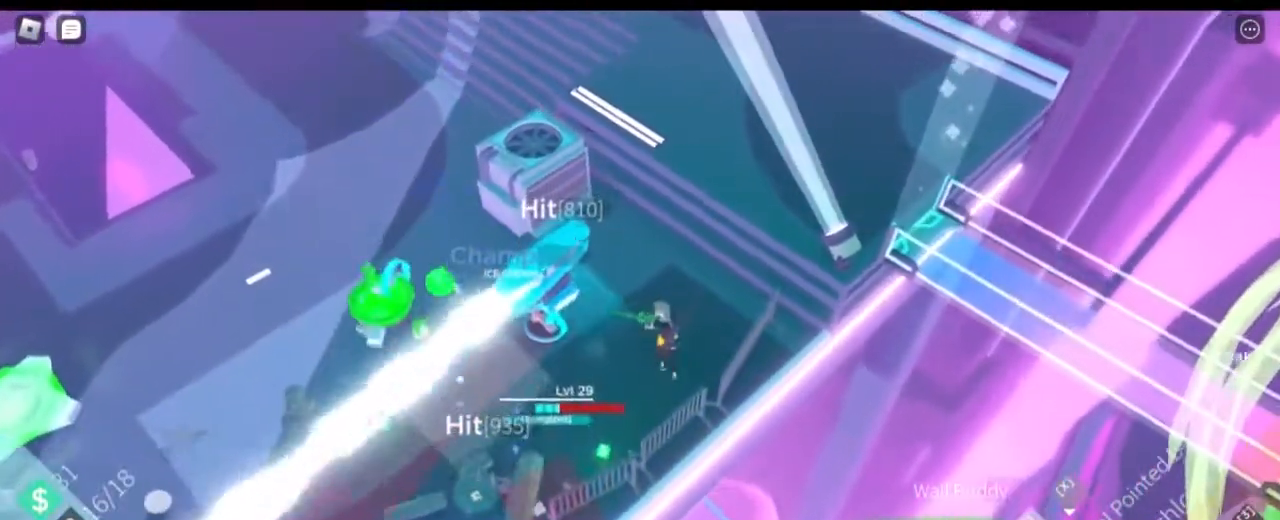
{"keys": ["a", "w"], "mouse": []}
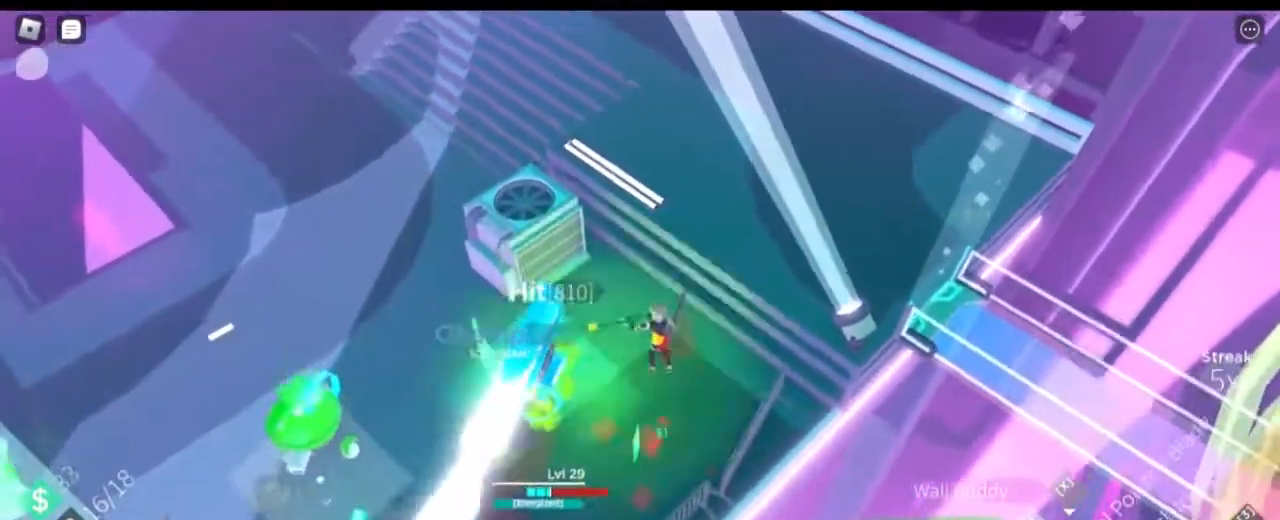
{"keys": ["a", "s"], "mouse": [], "events": [[233, "w", "up"], [367, "s", "down"]]}
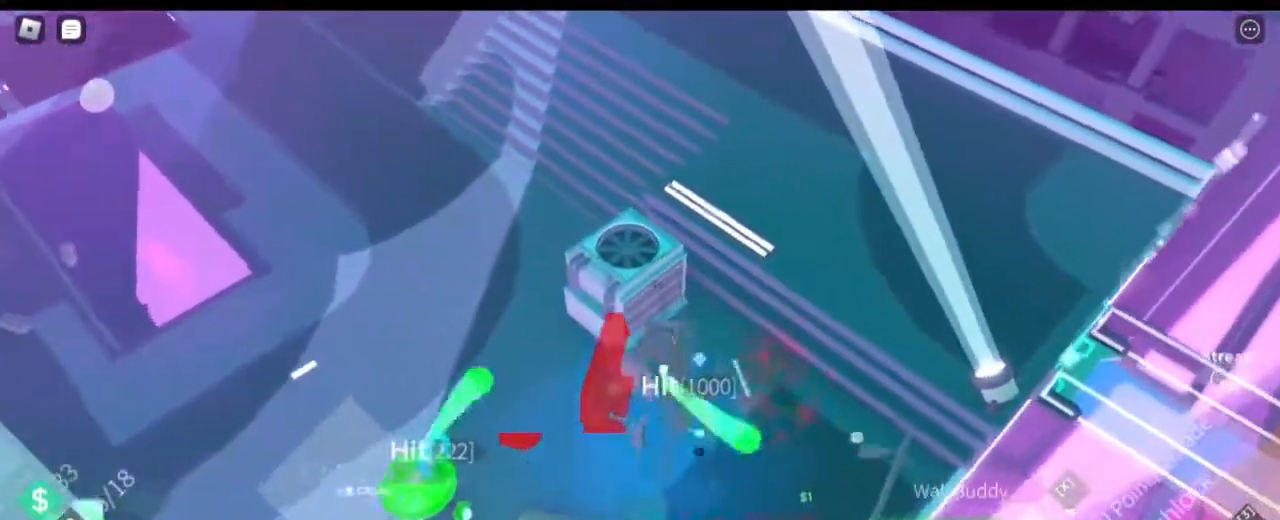
{"keys": ["a", "s"], "mouse": [], "events": [[17, "d", "down"], [117, "a", "up"], [351, "a", "down"], [401, "d", "up"]]}
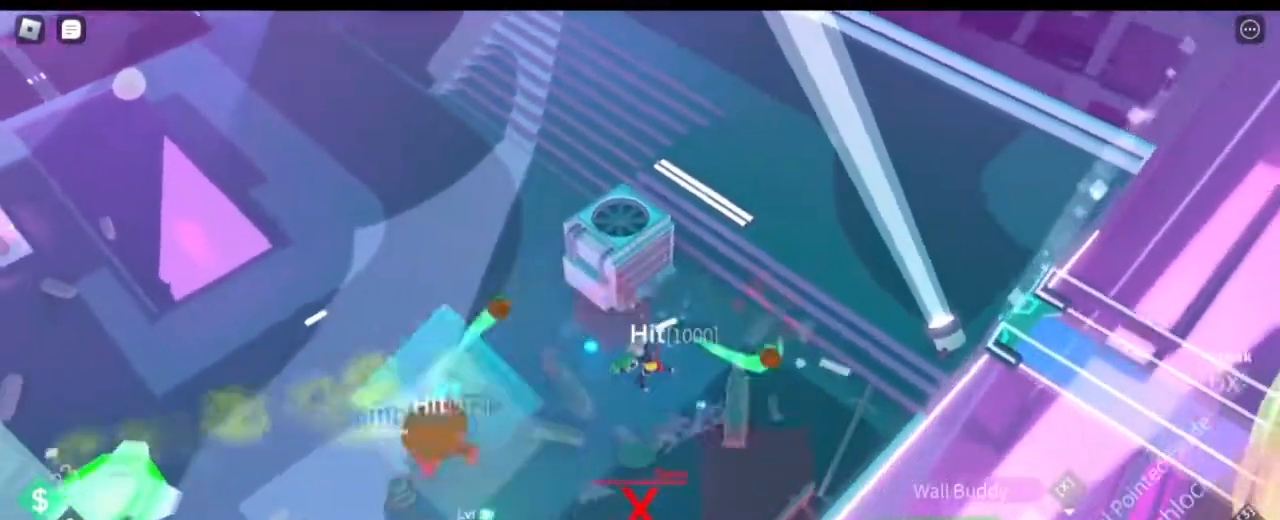
{"keys": ["a", "s"], "mouse": [], "events": []}
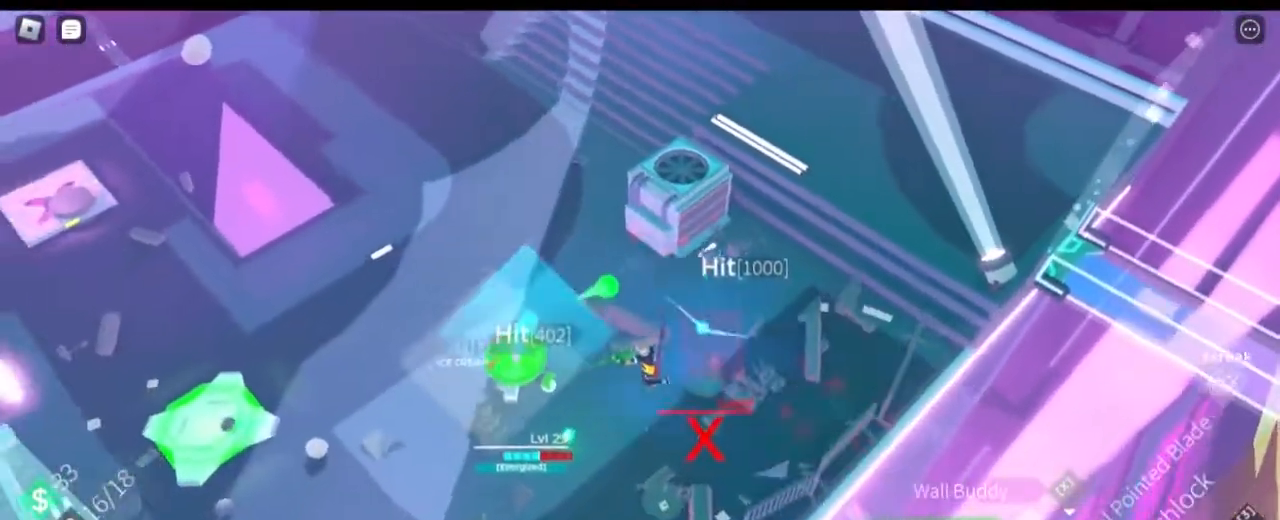
{"keys": ["a", "s"], "mouse": []}
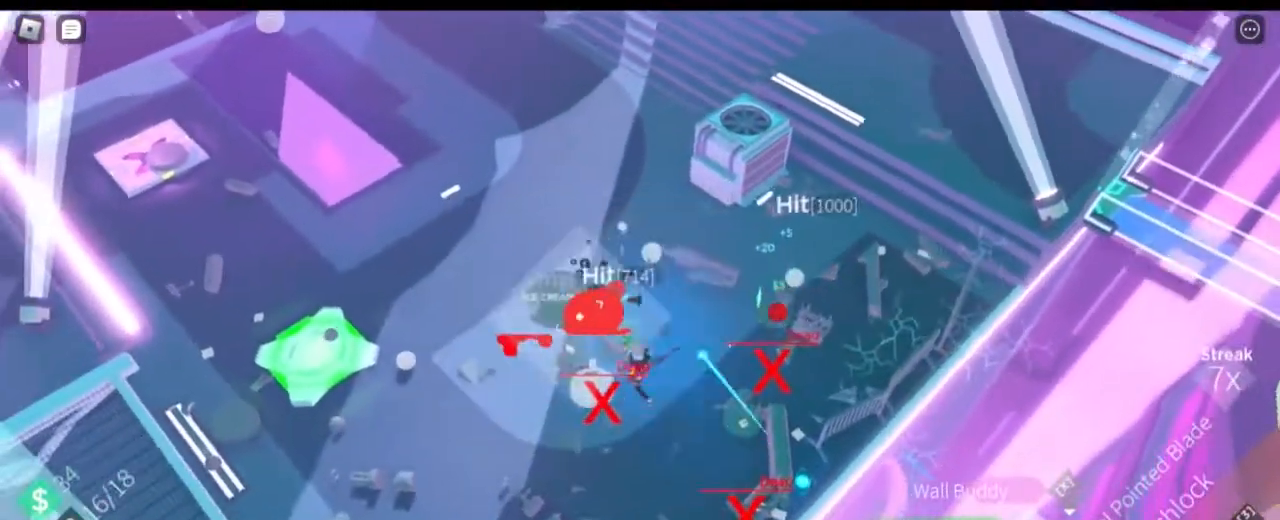
{"keys": ["w"], "mouse": [], "events": [[250, "r", "down"], [250, "s", "up"], [334, "w", "down"], [400, "r", "up"], [484, "a", "up"]]}
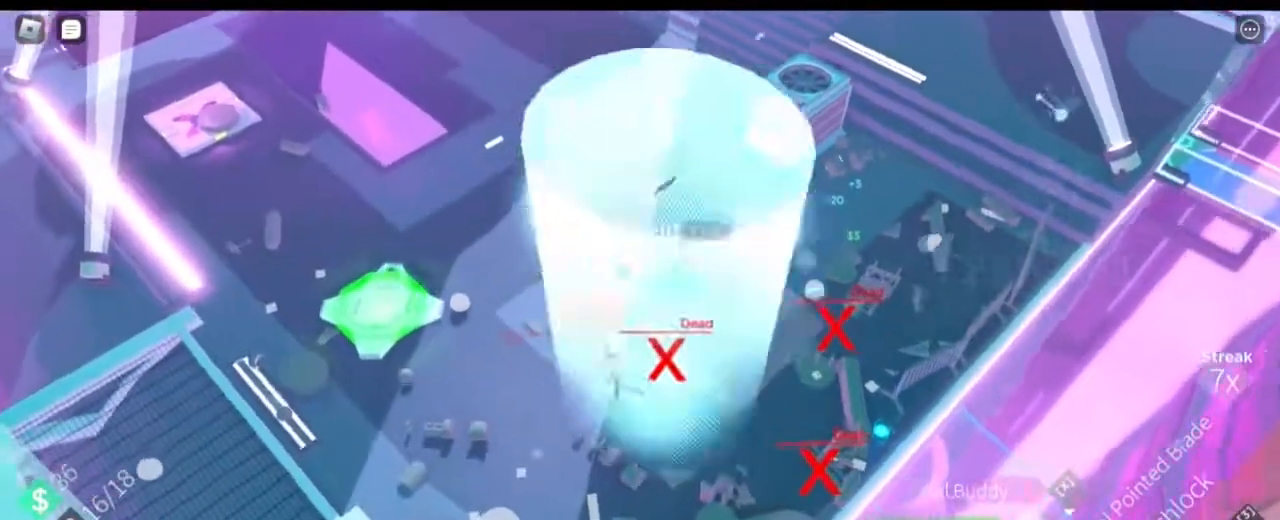
{"keys": ["d"], "mouse": [], "events": [[201, "d", "down"], [451, "w", "up"]]}
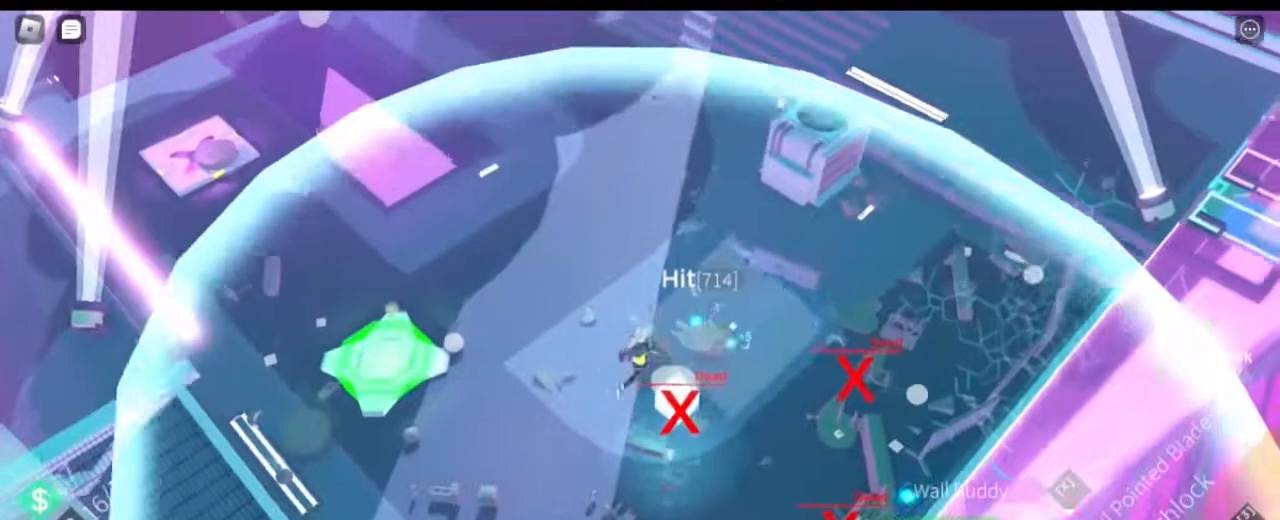
{"keys": ["d", "s"], "mouse": [], "events": [[367, "s", "down"]]}
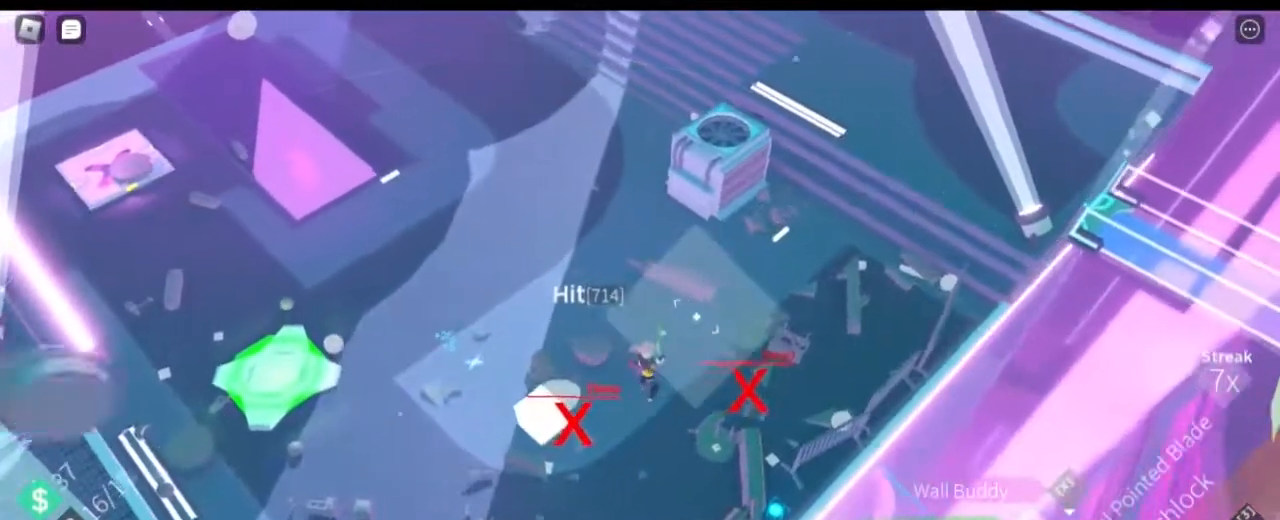
{"keys": ["s"], "mouse": []}
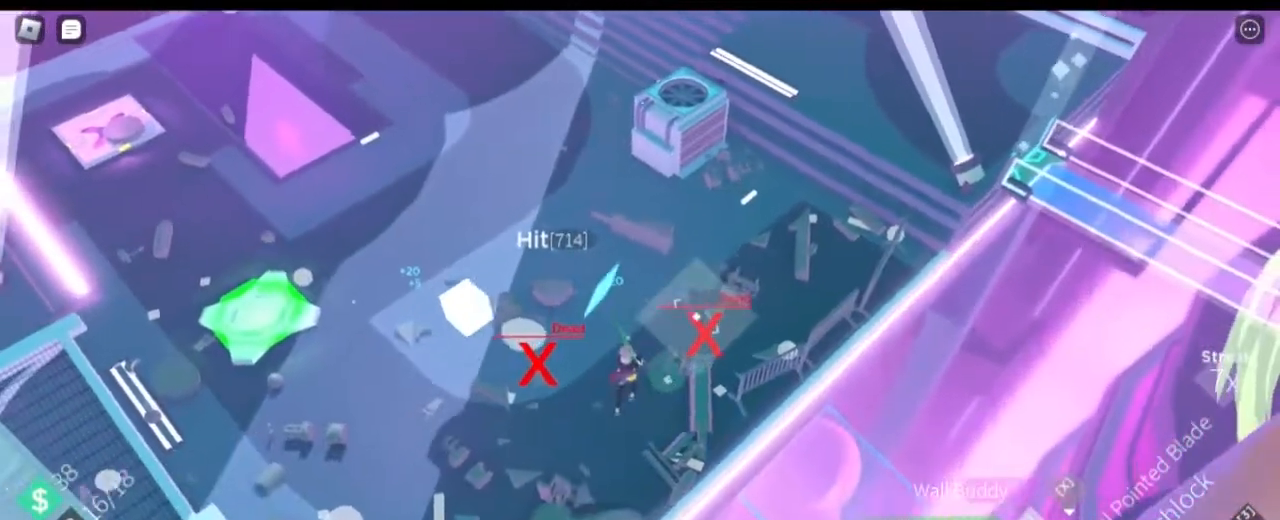
{"keys": ["a", "s", "shift"], "mouse": [], "events": [[83, "a", "down"], [233, "shift", "down"]]}
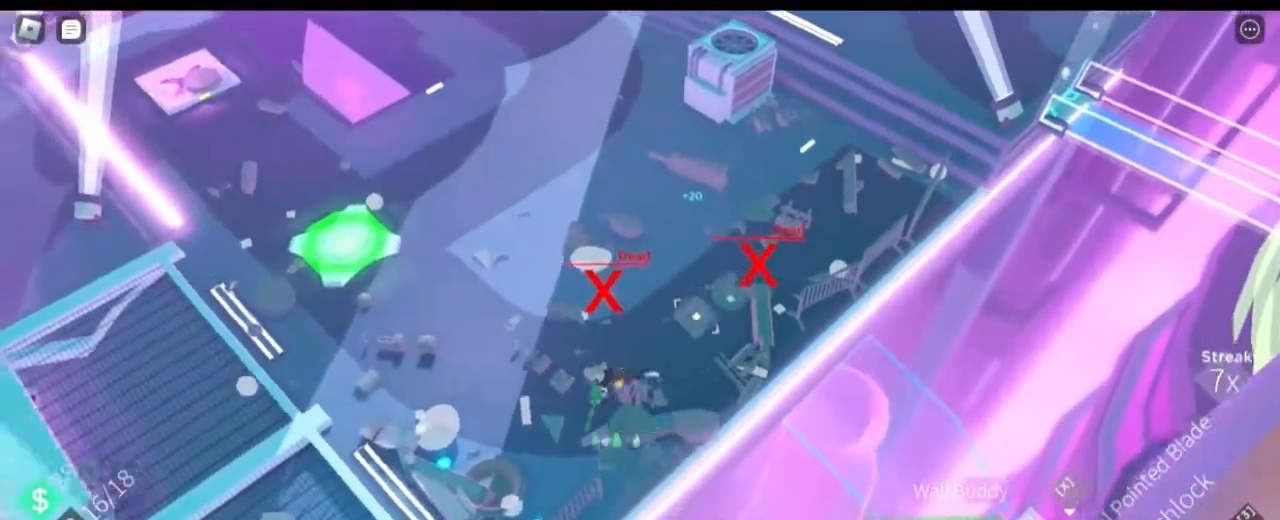
{"keys": ["a", "shift", "w"], "mouse": [], "events": [[284, "s", "up"], [417, "w", "down"]]}
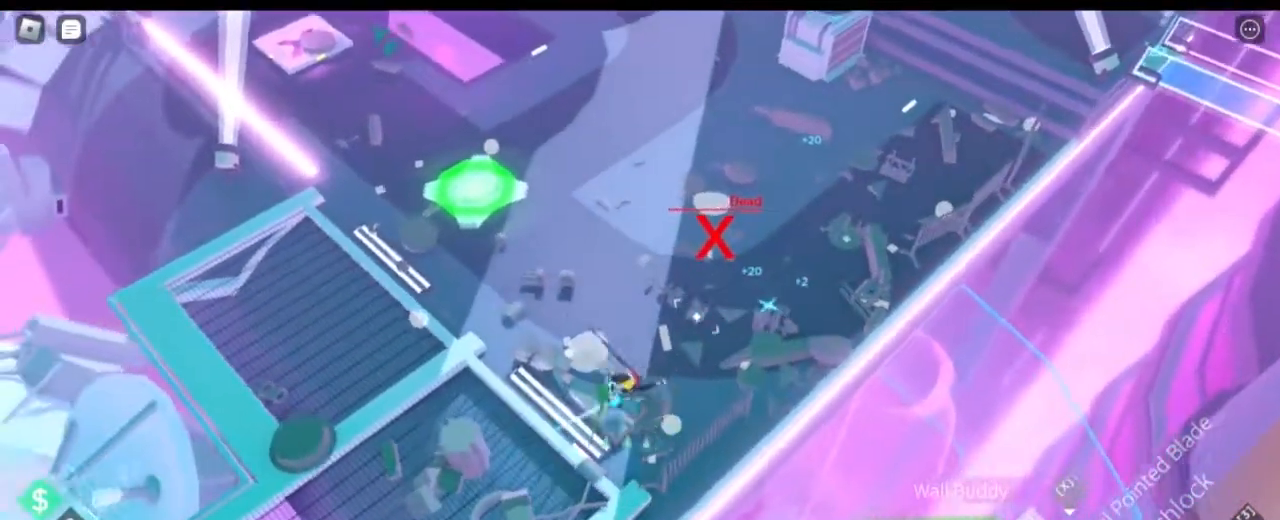
{"keys": ["a", "w"], "mouse": [], "events": [[150, "shift", "up"], [250, "w", "up"], [384, "w", "down"]]}
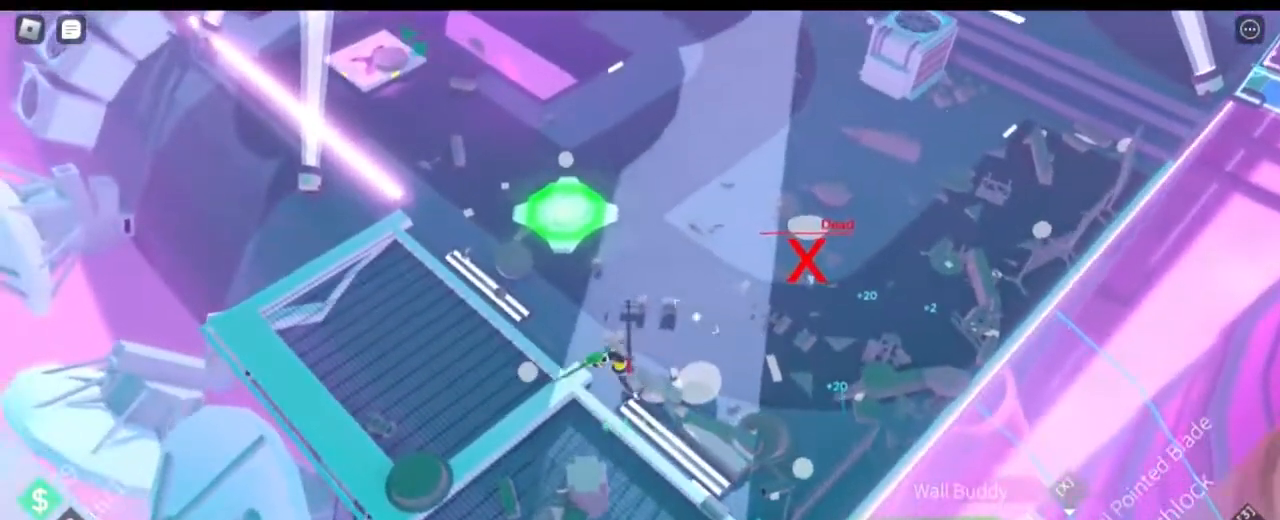
{"keys": ["a", "s"], "mouse": [], "events": [[84, "w", "up"], [267, "s", "down"]]}
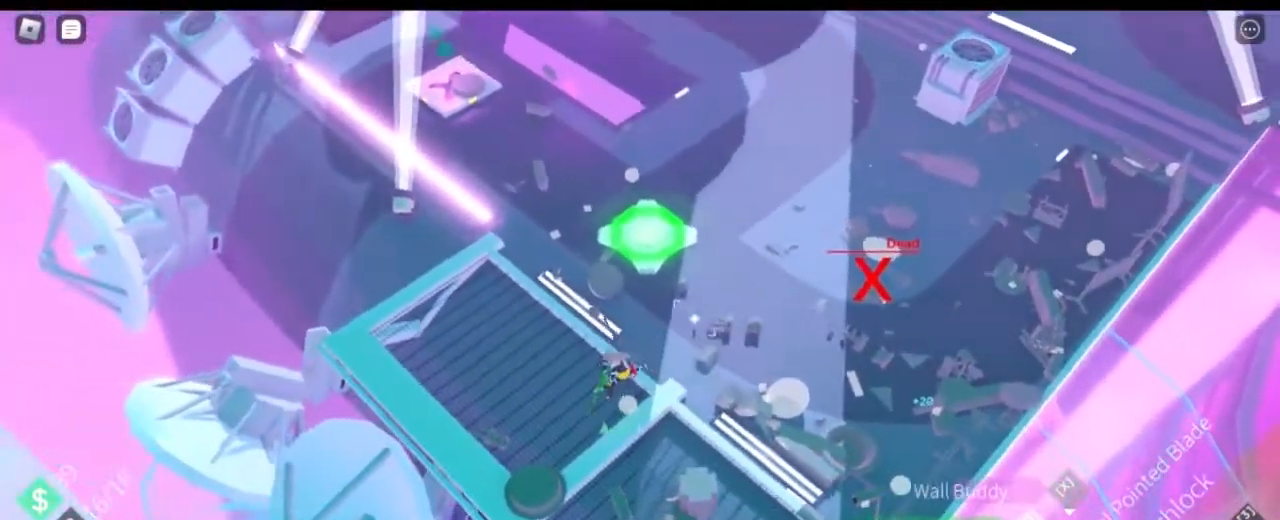
{"keys": ["s"], "mouse": [], "events": [[167, "a", "up"]]}
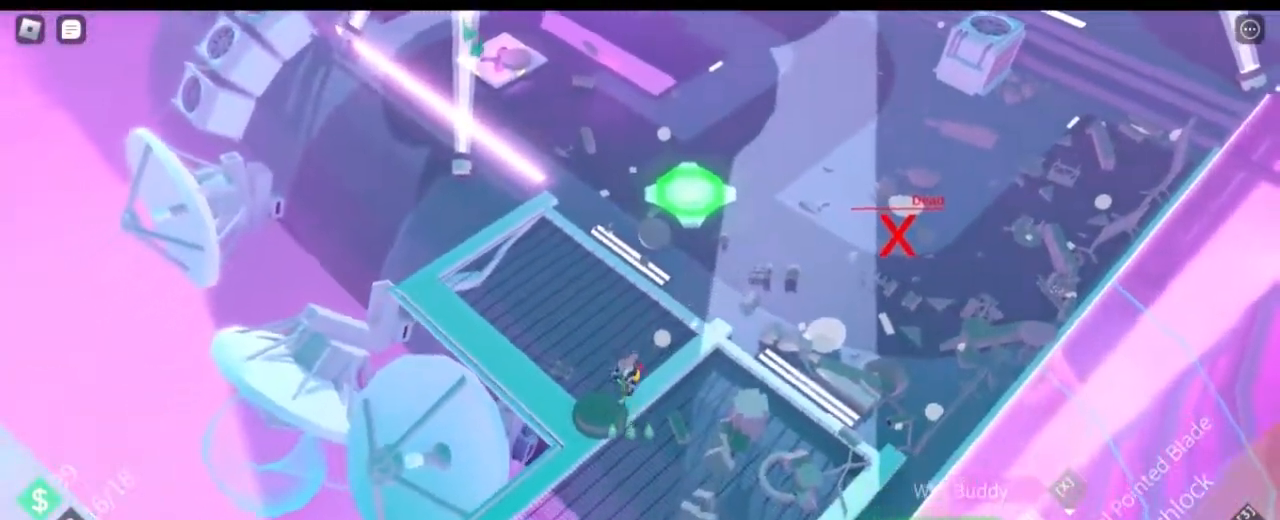
{"keys": ["w"], "mouse": [], "events": [[251, "s", "up"], [367, "w", "down"]]}
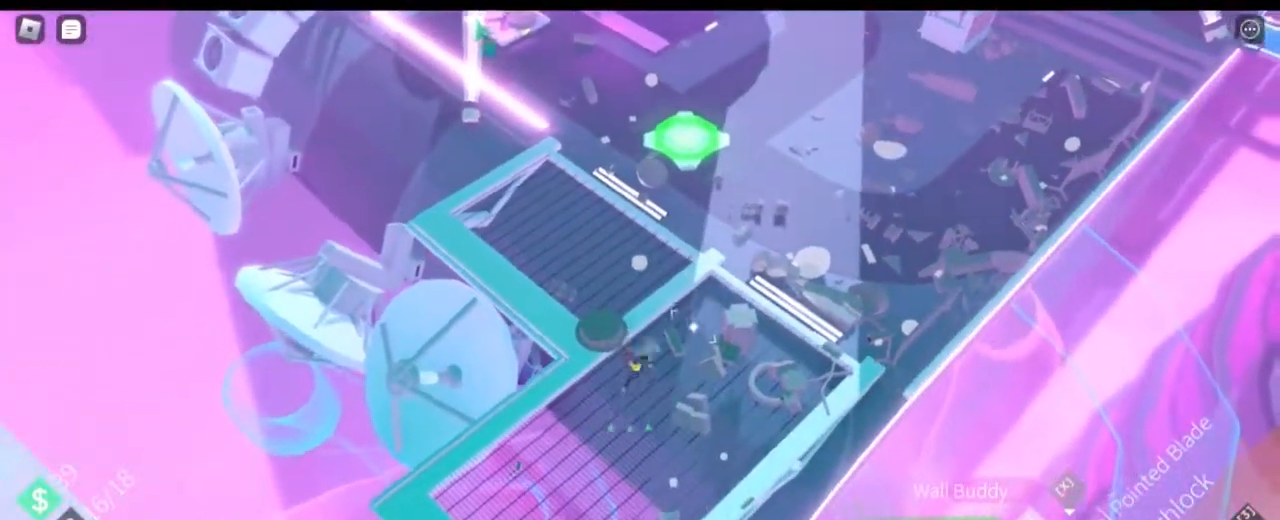
{"keys": ["a", "s"], "mouse": [], "events": [[300, "a", "down"], [384, "w", "up"], [484, "s", "down"]]}
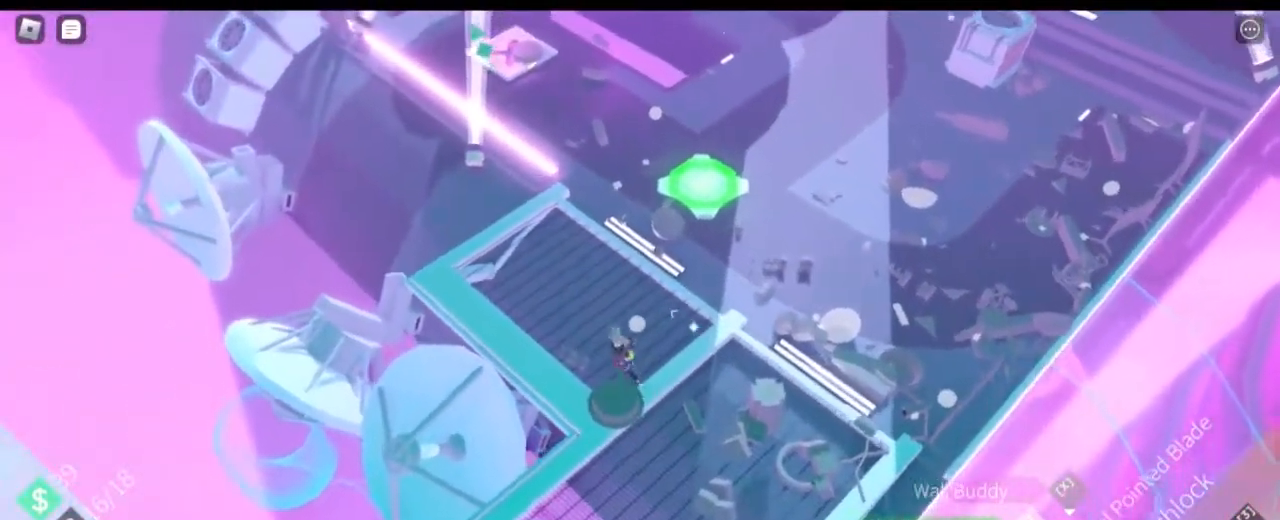
{"keys": ["s", "shift"], "mouse": [], "events": [[16, "a", "up"], [350, "shift", "down"]]}
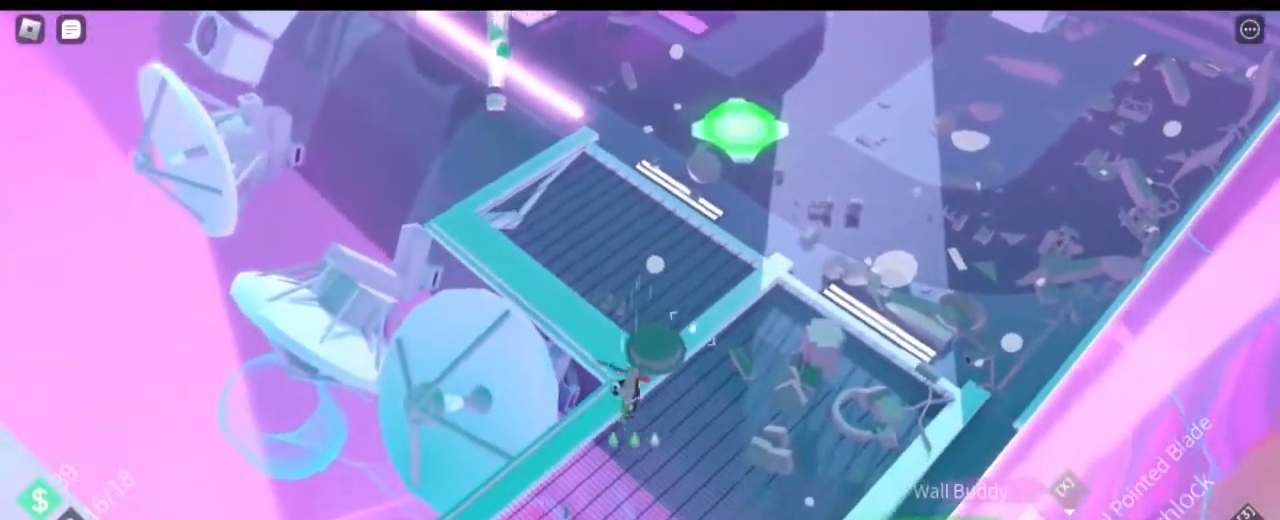
{"keys": ["s"], "mouse": [], "events": [[184, "a", "down"], [200, "shift", "up"], [401, "a", "up"]]}
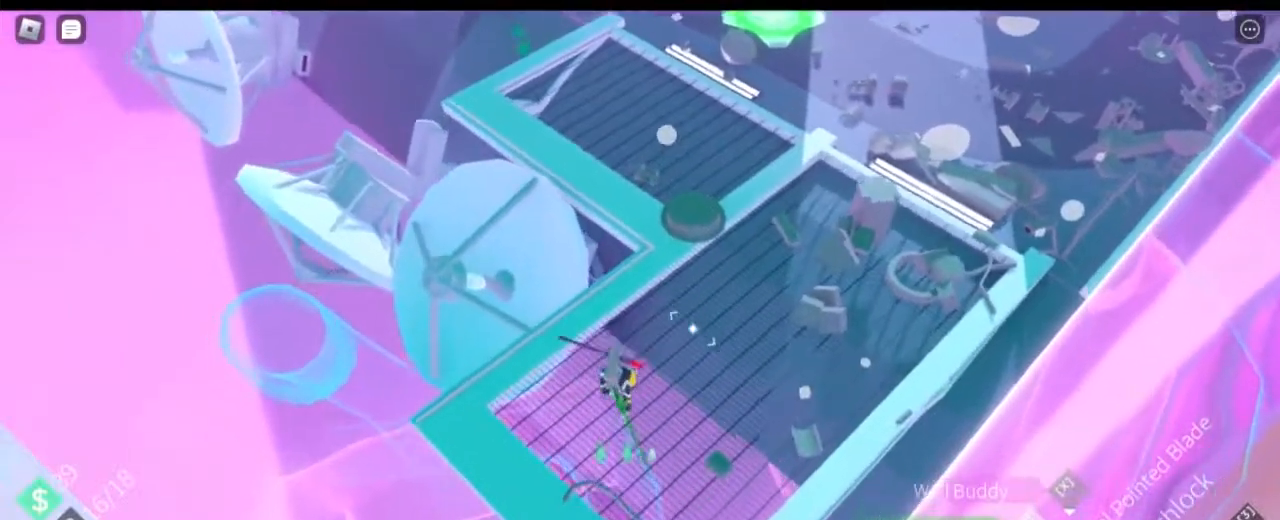
{"keys": [], "mouse": [], "events": [[333, "s", "up"]]}
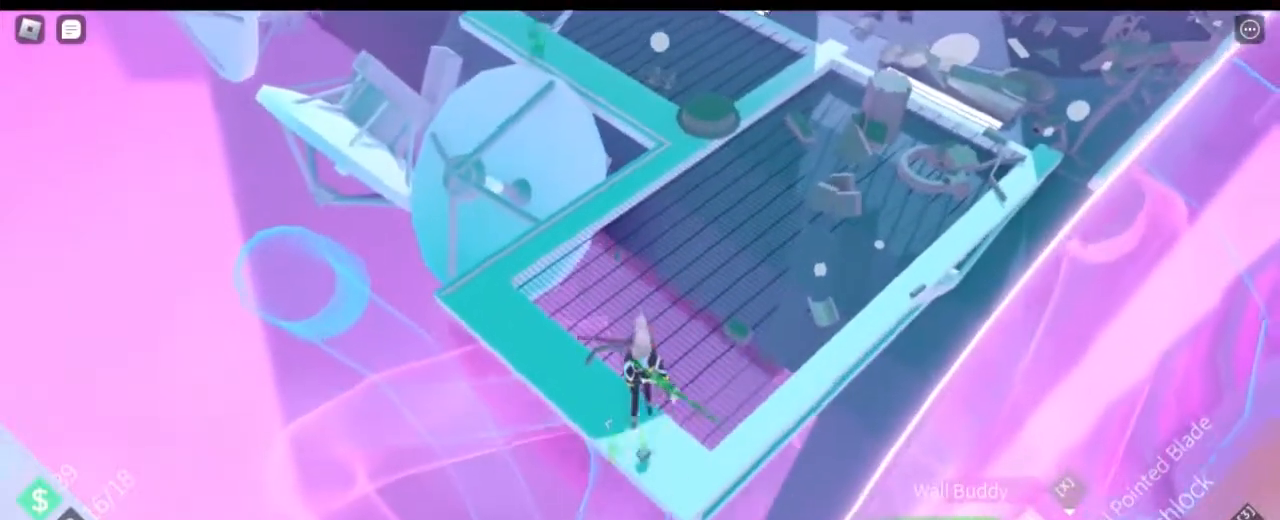
{"keys": ["d", "w"], "mouse": [], "events": [[167, "w", "down"], [501, "d", "down"]]}
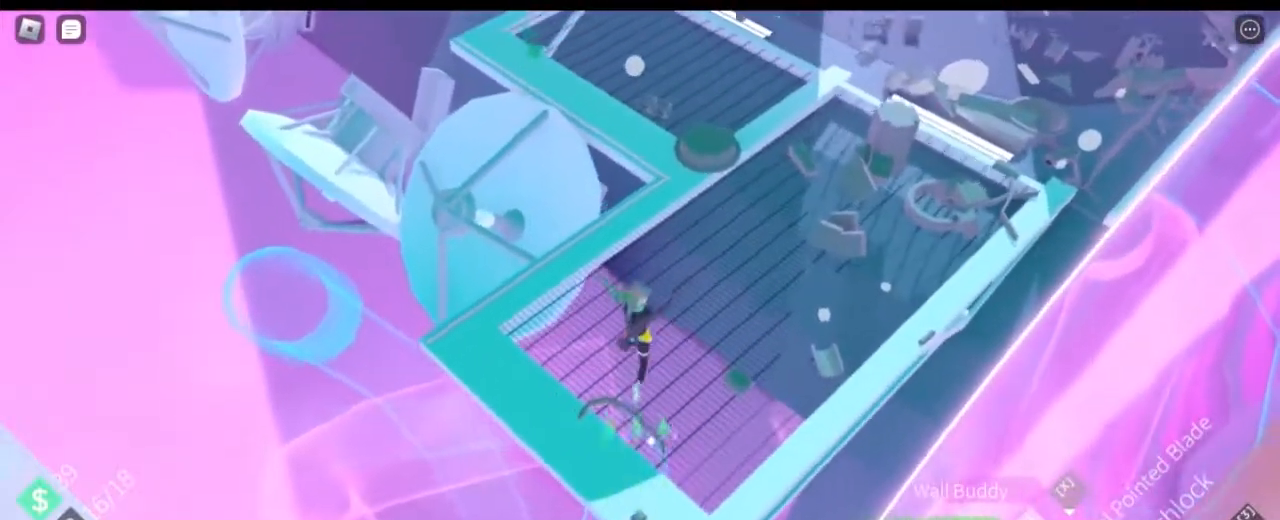
{"keys": ["shift", "w"], "mouse": [], "events": [[116, "d", "up"], [317, "d", "down"], [417, "d", "up"], [467, "shift", "down"]]}
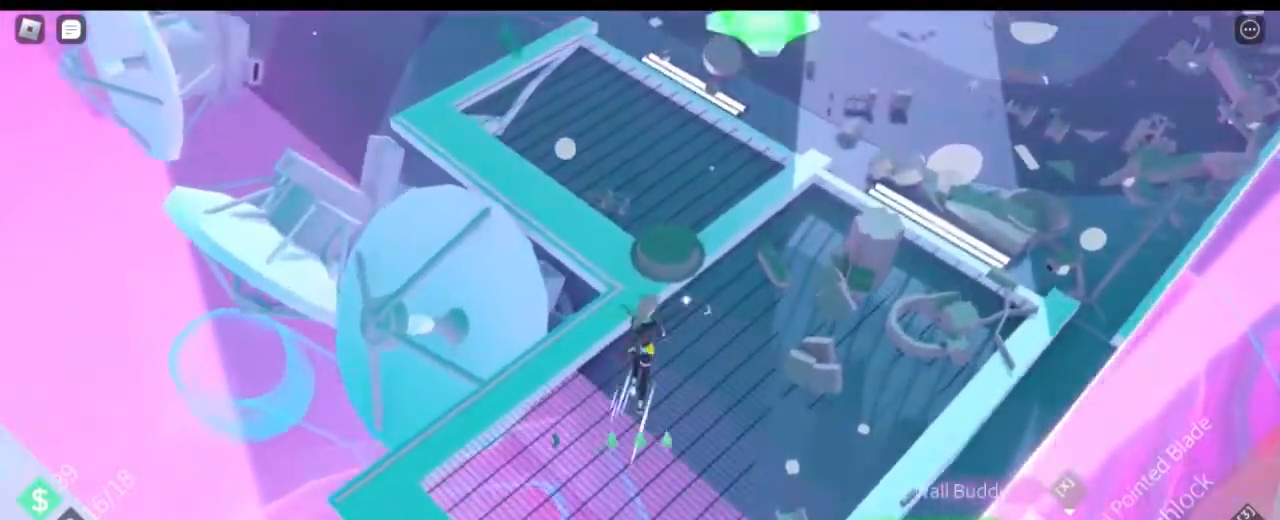
{"keys": ["w"], "mouse": [], "events": [[100, "space", "down"], [200, "shift", "up"], [284, "space", "up"], [300, "a", "down"], [484, "a", "up"]]}
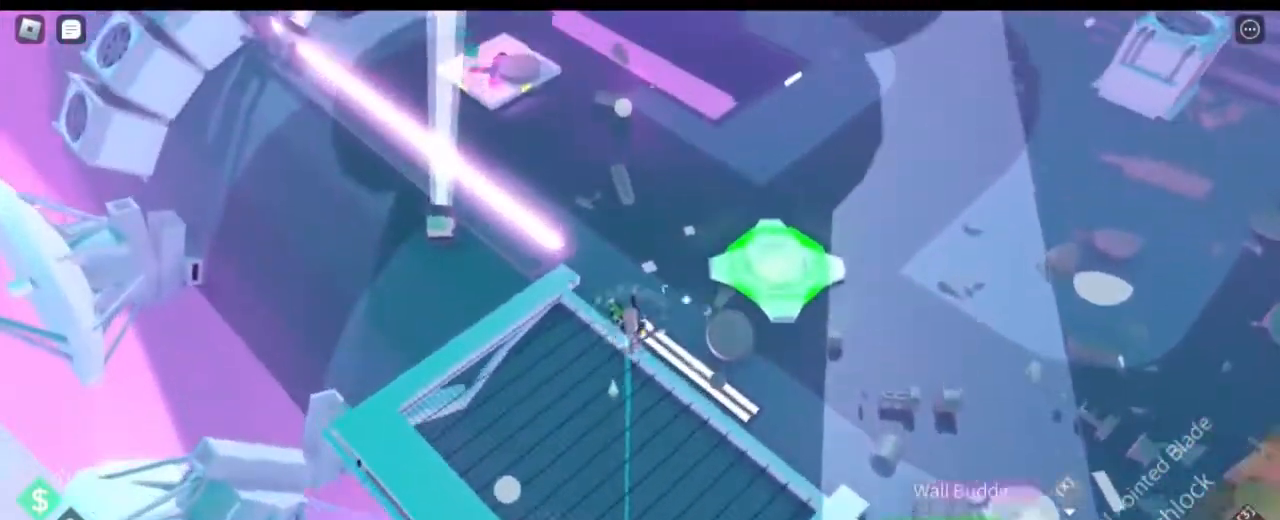
{"keys": ["w"], "mouse": [], "events": [[267, "d", "down"], [350, "d", "up"]]}
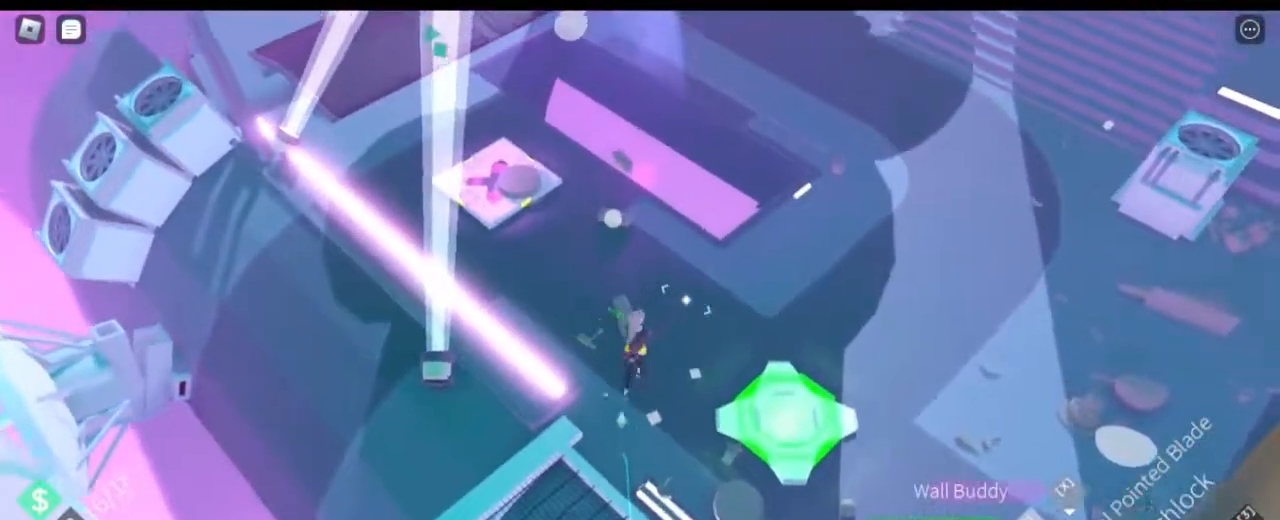
{"keys": ["w"], "mouse": [], "events": [[184, "a", "down"], [367, "a", "up"]]}
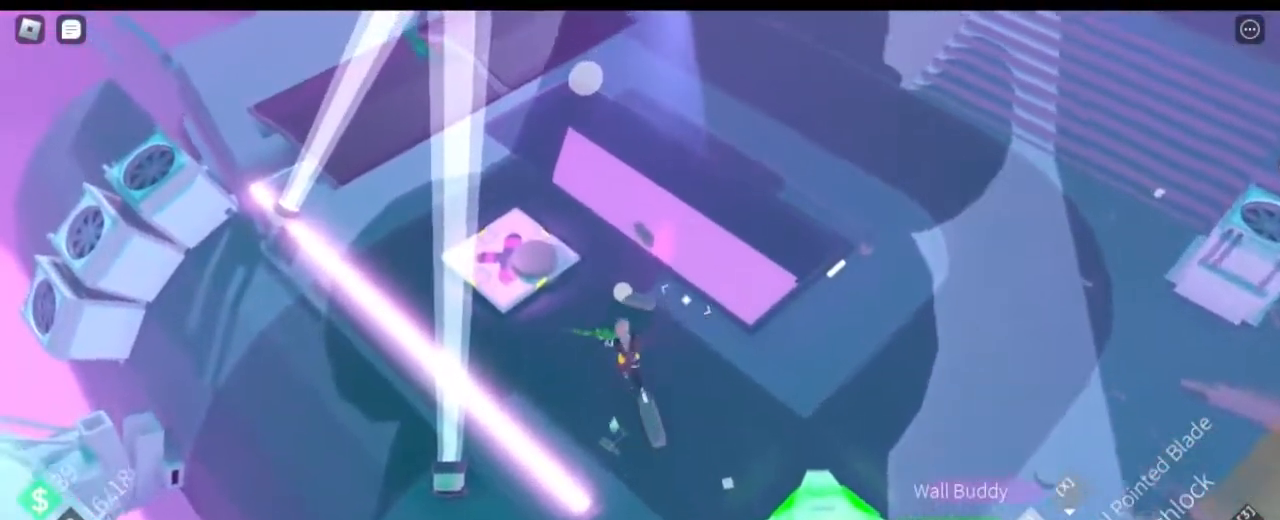
{"keys": ["d", "w"], "mouse": [], "events": [[433, "d", "down"]]}
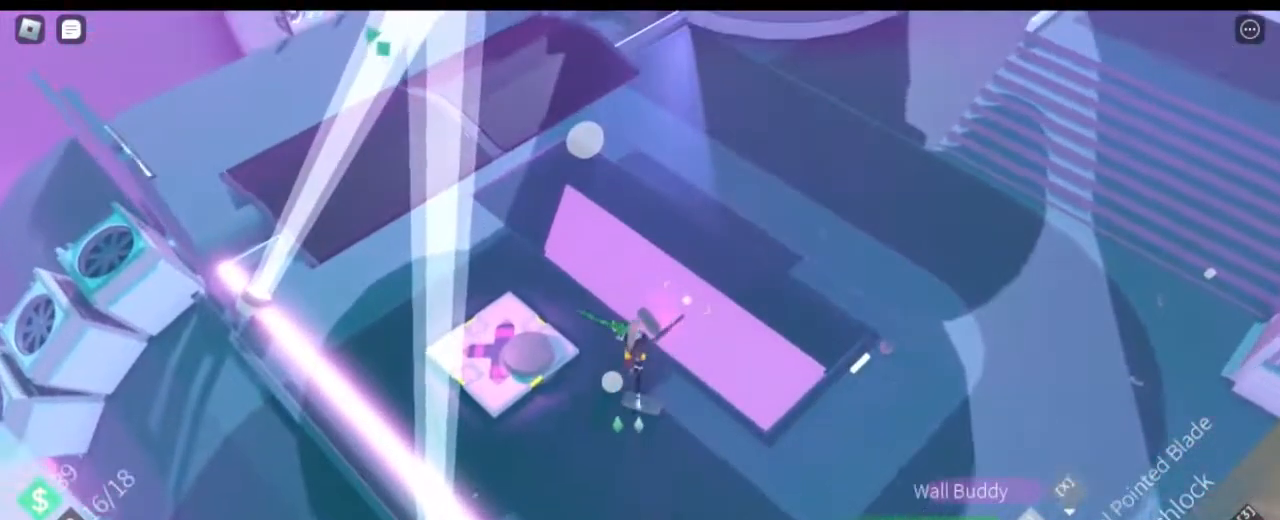
{"keys": ["d", "w"], "mouse": [], "events": []}
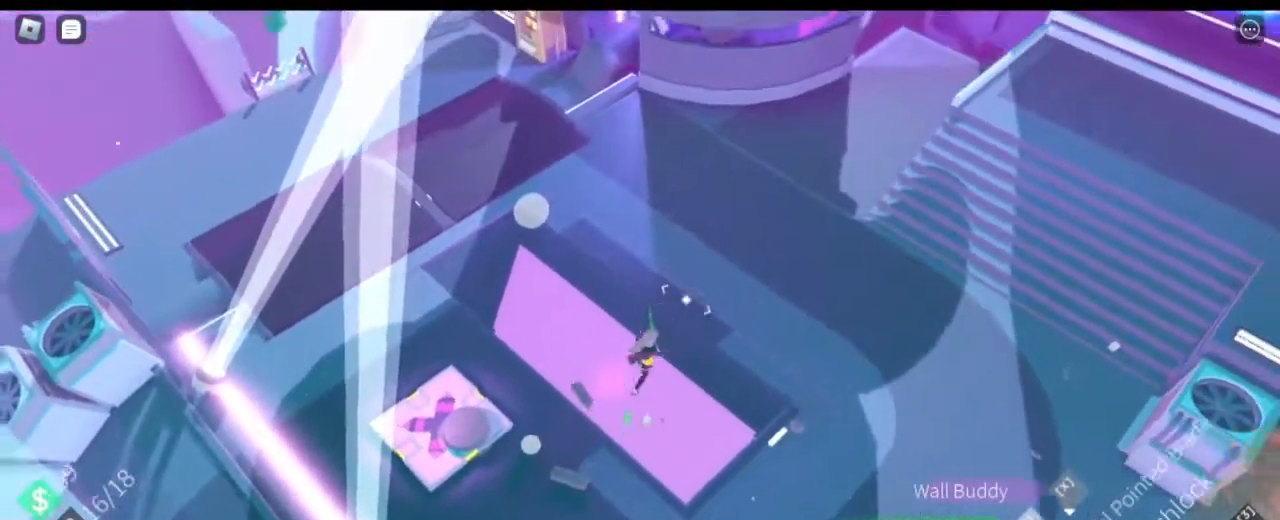
{"keys": ["w"], "mouse": [], "events": [[183, "d", "up"]]}
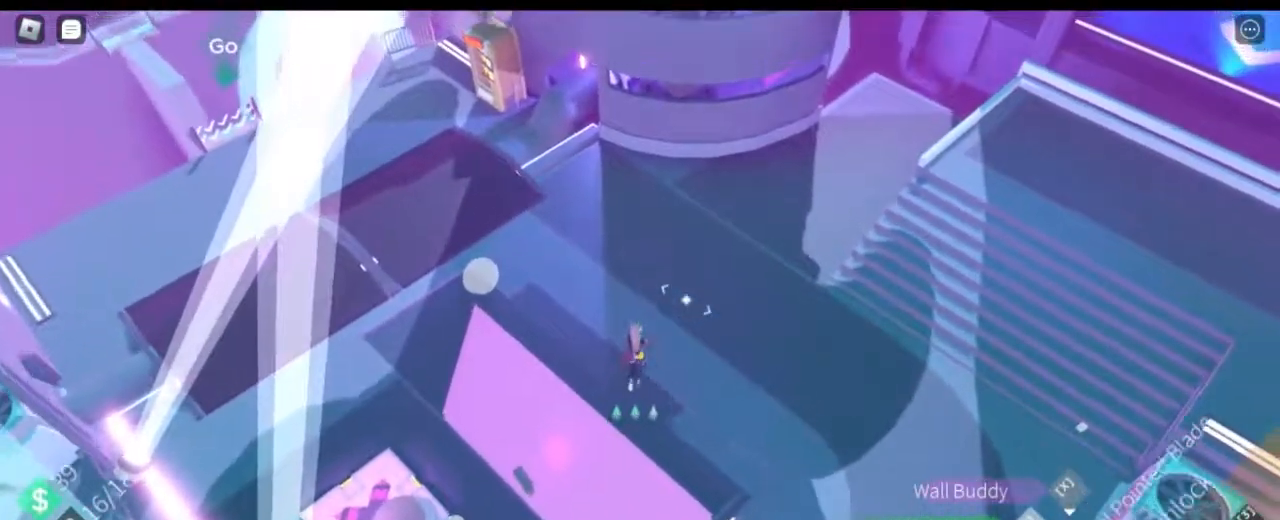
{"keys": ["a", "shift", "w"], "mouse": [], "events": [[100, "a", "down"], [467, "shift", "down"]]}
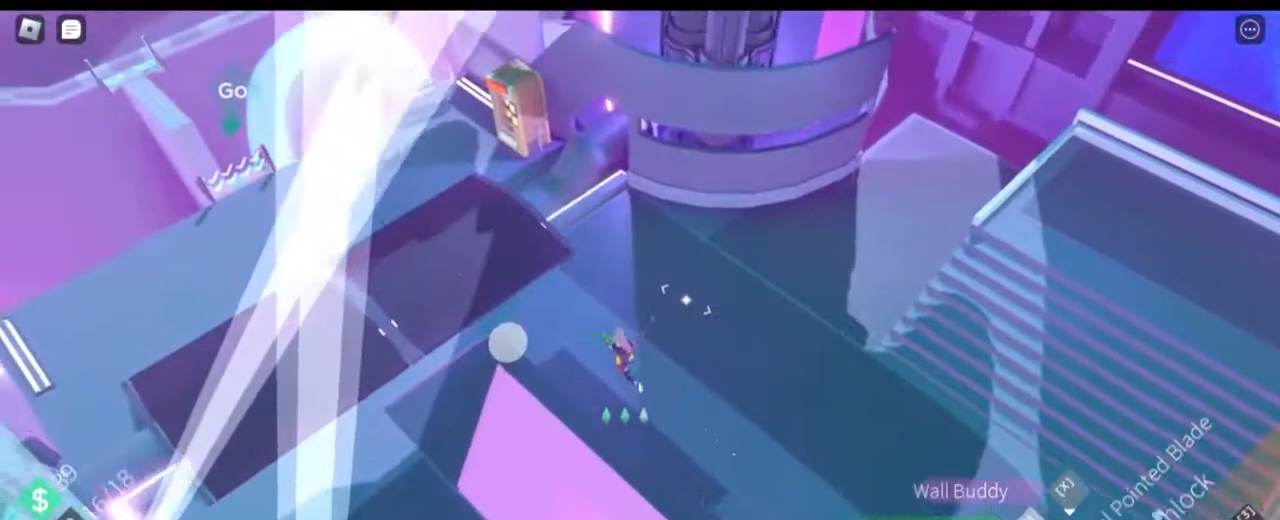
{"keys": ["a", "shift", "w"], "mouse": [], "events": []}